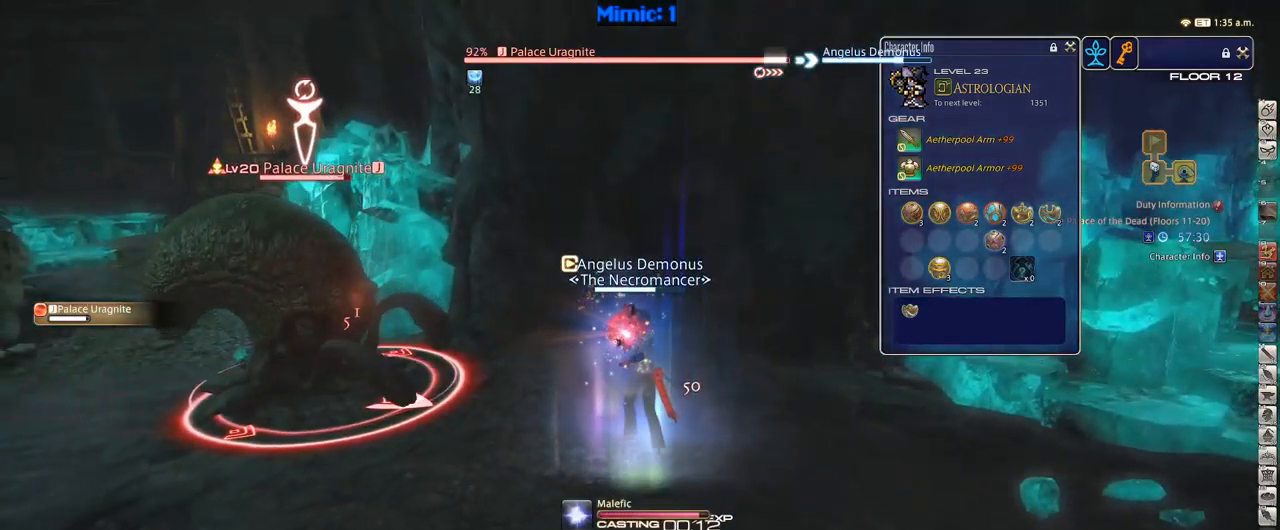
Gameplay with keyboard; each line is a JSON object with the keys held at the frame after it. "events" lists presses ("down") and releases ("up") of ".", "/", "0", "1", "2", "3", "4", "5", "6", "7", "8", "9", "a", "alt_l", "alt_r", "b", "backslash", "backspace", "c", "caps_lock", "comma", "ctrl_l", "ctrl_r", "d", "down", "e", "equals", "escape", "f", "f1", "f10", "f11", "f12", "f2", "f3", "f4", "f5", "f6", "f7", "f8", "f9", "g", "h", "i", "j", "k", "l", "lbracket", "left", "m", "minus", "n", "o", "p", "q", "quote", "r", "rbracket", "return", "right", "s", "semicolon", "shift_l", "shift_r", "space", "super", "t", "tab", "tilde", "u", "up", "v", "w", "x", "y" and "z" between this image and that frame as [ms after this image, input, new state], when the widget could be followed in between. No other keys are recorded. Mouse input is not recorded.
{"keys": ["d"], "events": [[200, "d", "down"]]}
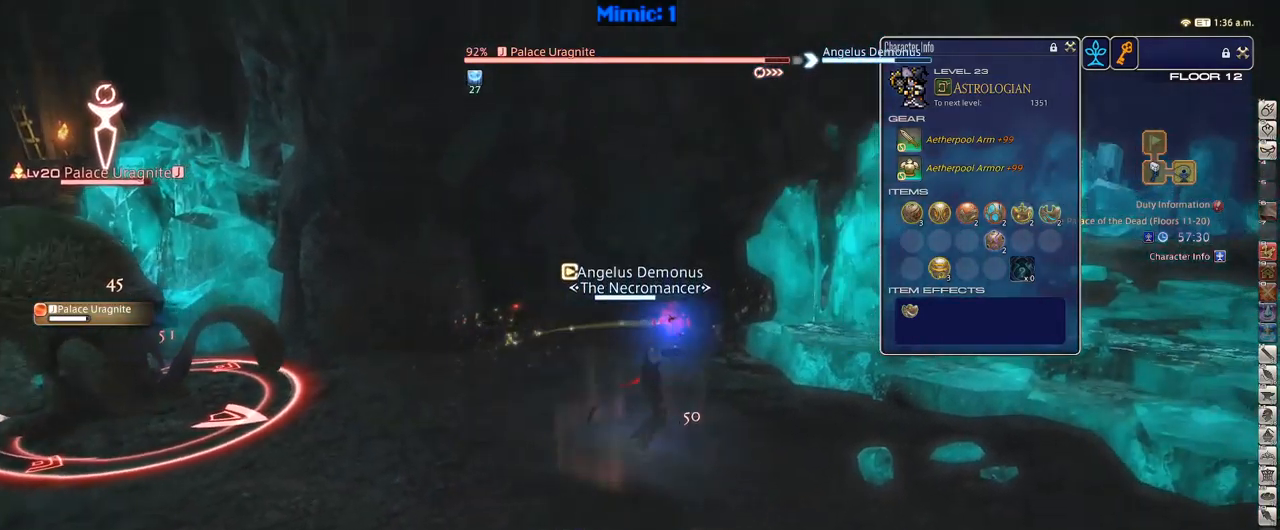
{"keys": ["1", "rbracket"], "events": [[267, "d", "up"], [350, "1", "down"], [350, "rbracket", "down"], [400, "1", "up"], [450, "1", "down"]]}
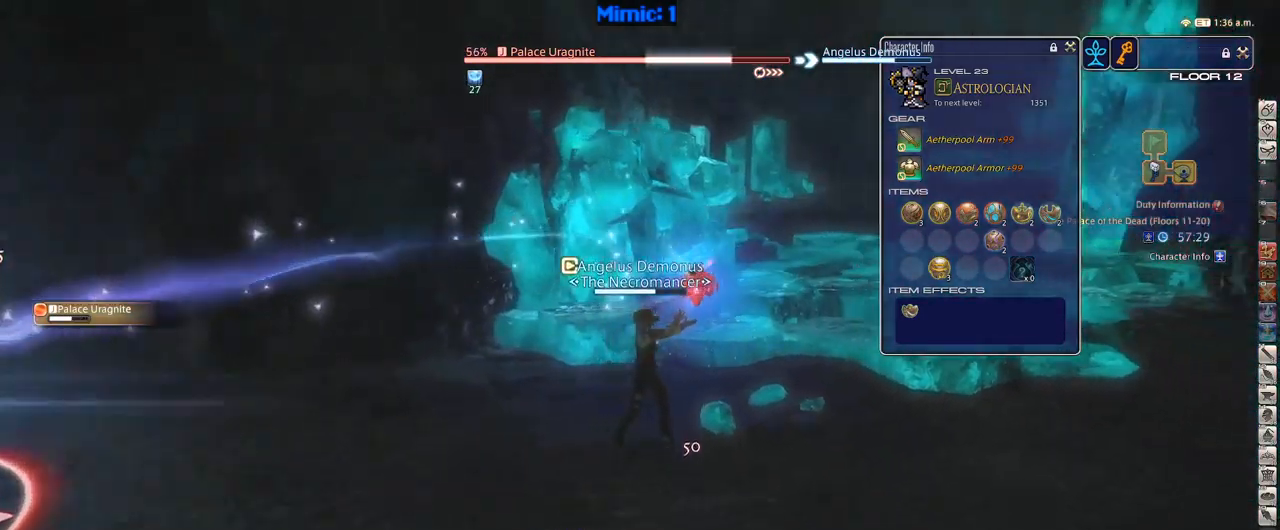
{"keys": [], "events": [[33, "1", "up"], [83, "1", "down"], [133, "1", "up"], [183, "1", "down"], [317, "1", "up"], [417, "rbracket", "up"]]}
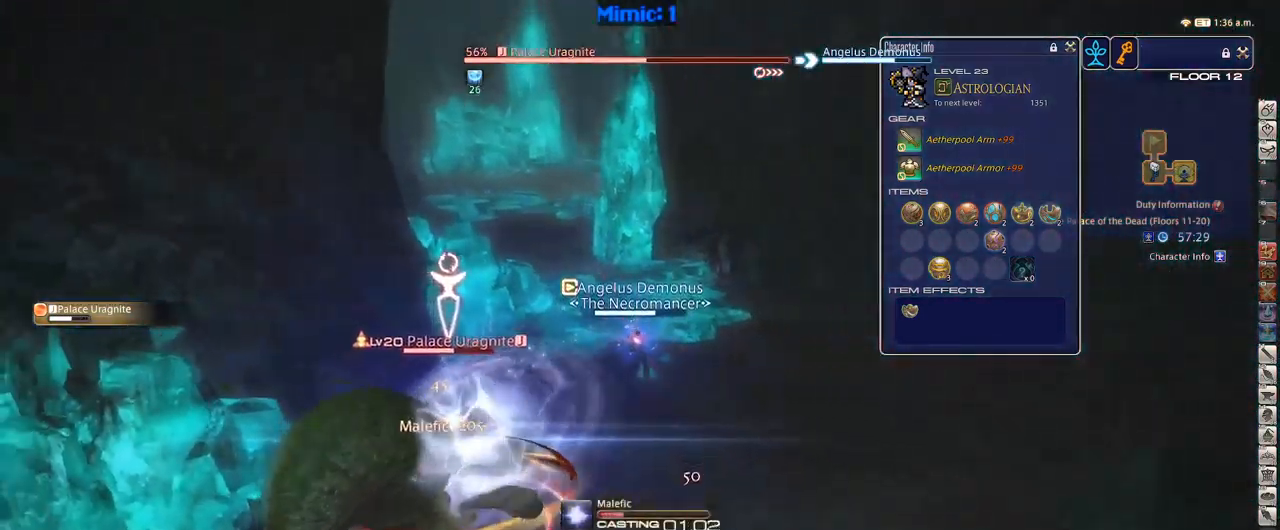
{"keys": [], "events": []}
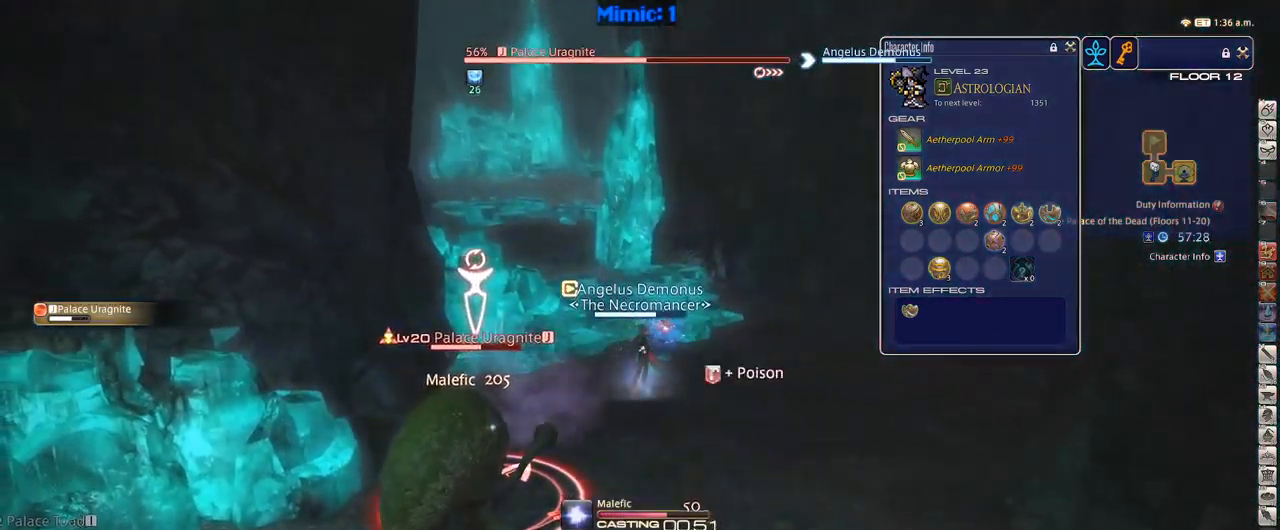
{"keys": [], "events": [[167, "lbracket", "down"], [267, "lbracket", "up"]]}
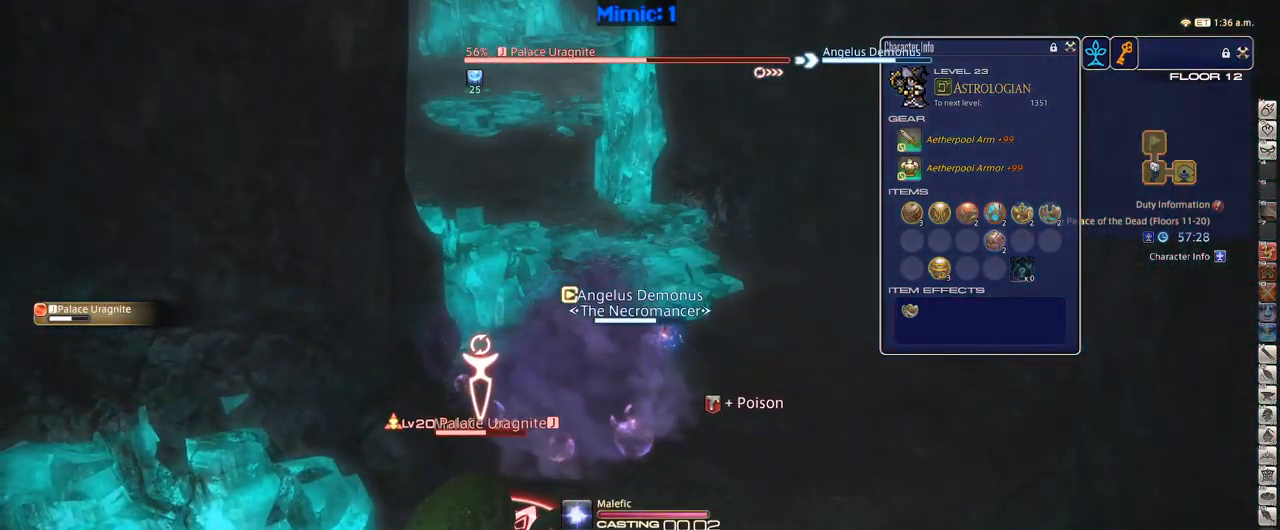
{"keys": ["w"], "events": [[133, "w", "down"]]}
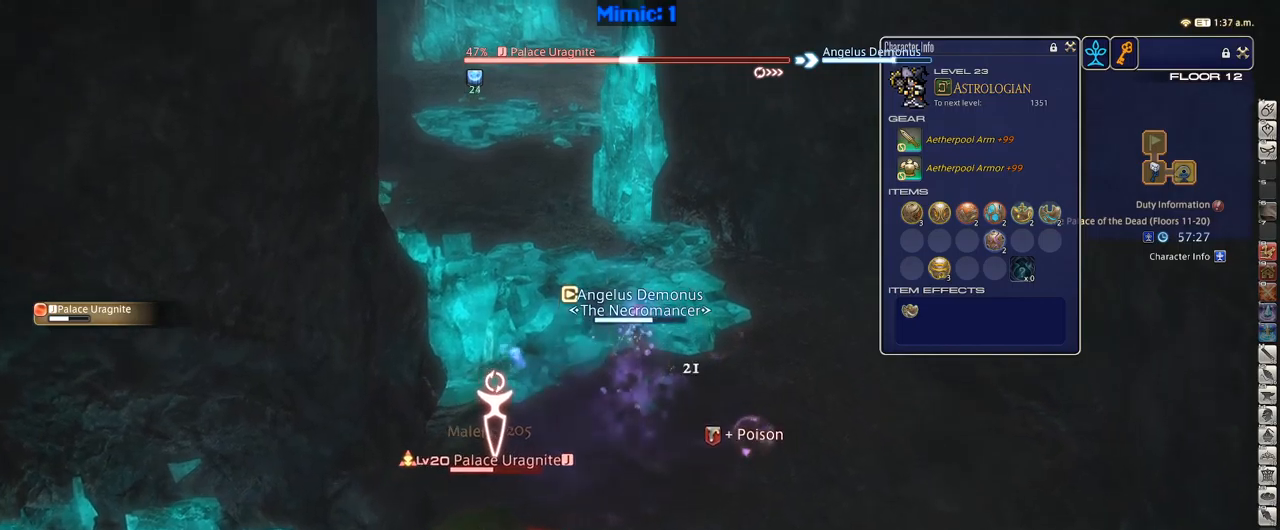
{"keys": [], "events": [[133, "w", "up"], [183, "1", "down"], [367, "1", "up"], [433, "1", "down"], [433, "minus", "down"], [467, "1", "up"], [467, "minus", "up"]]}
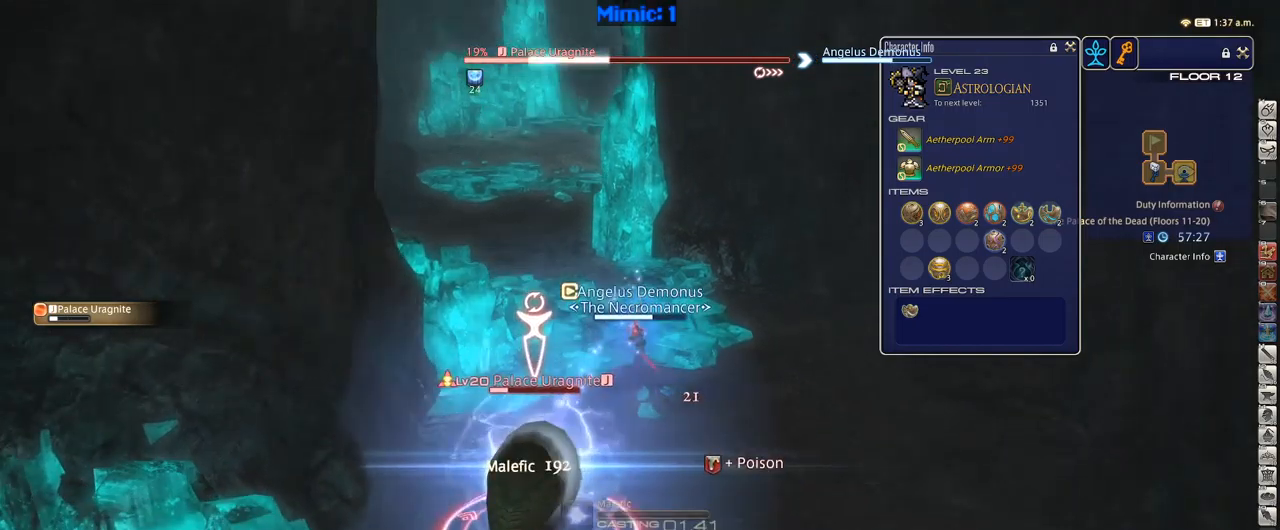
{"keys": [], "events": [[17, "1", "down"], [50, "p", "down"], [150, "1", "up"], [200, "p", "up"]]}
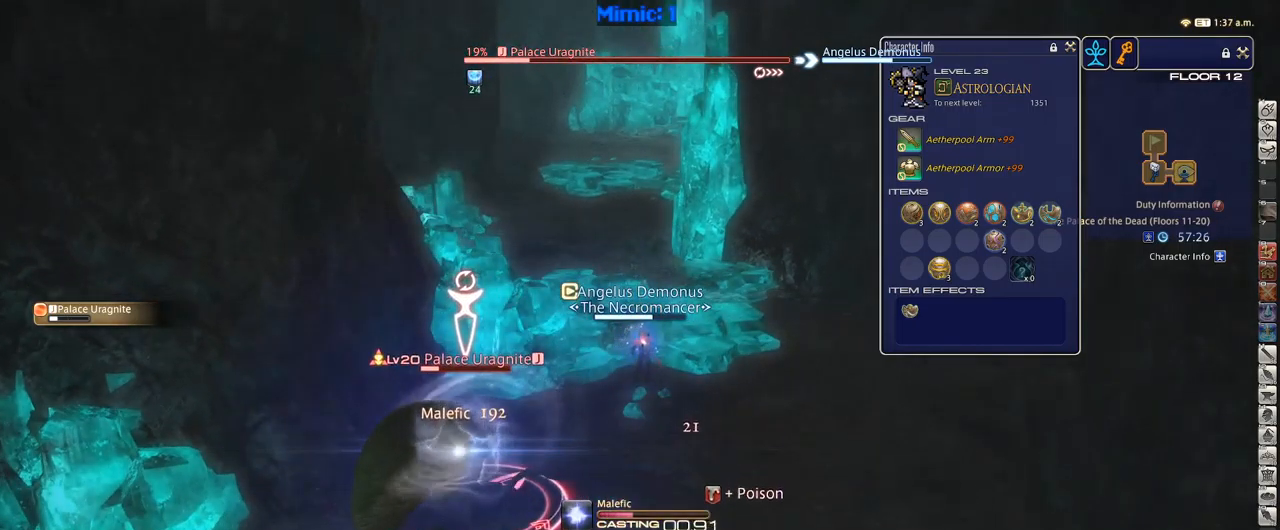
{"keys": [], "events": []}
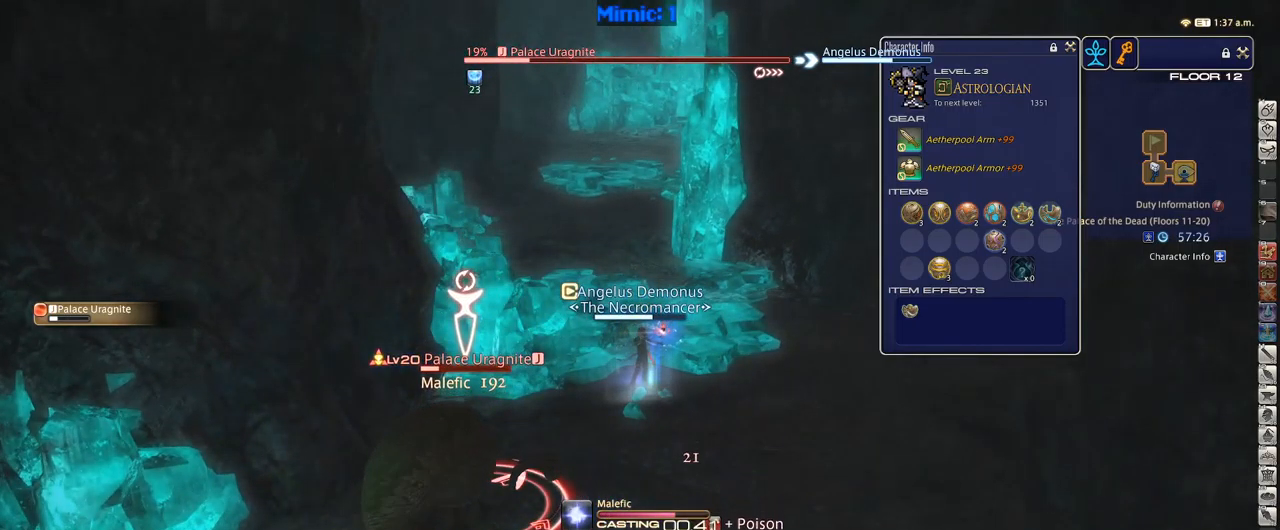
{"keys": ["w"], "events": [[267, "w", "down"], [317, "lbracket", "down"], [367, "lbracket", "up"], [450, "lbracket", "down"], [500, "lbracket", "up"]]}
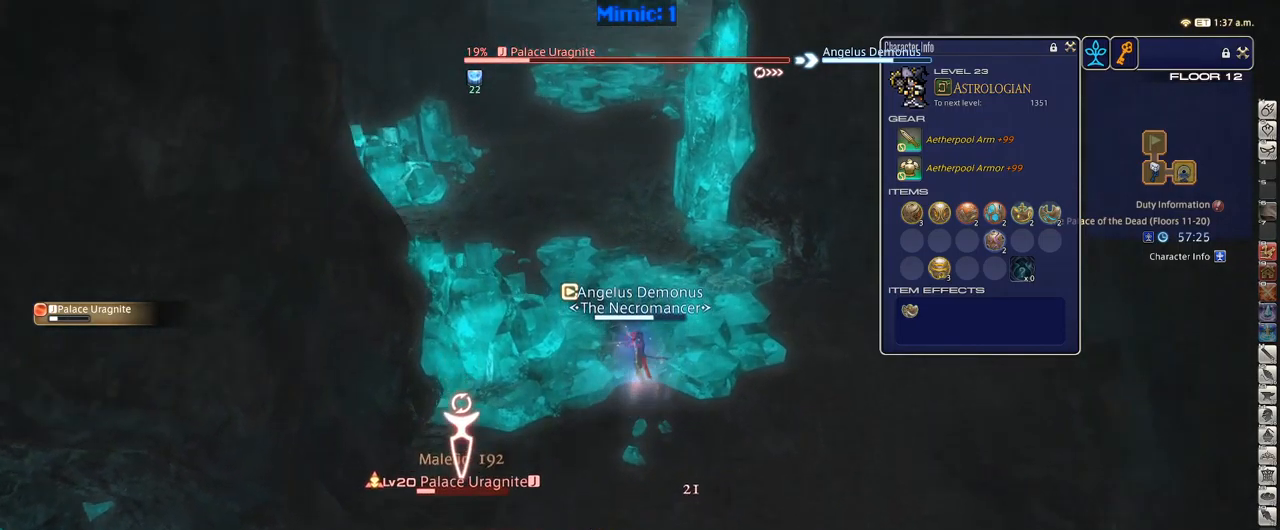
{"keys": ["w"], "events": [[150, "return", "down"], [200, "return", "up"], [350, "minus", "down"], [383, "minus", "up"]]}
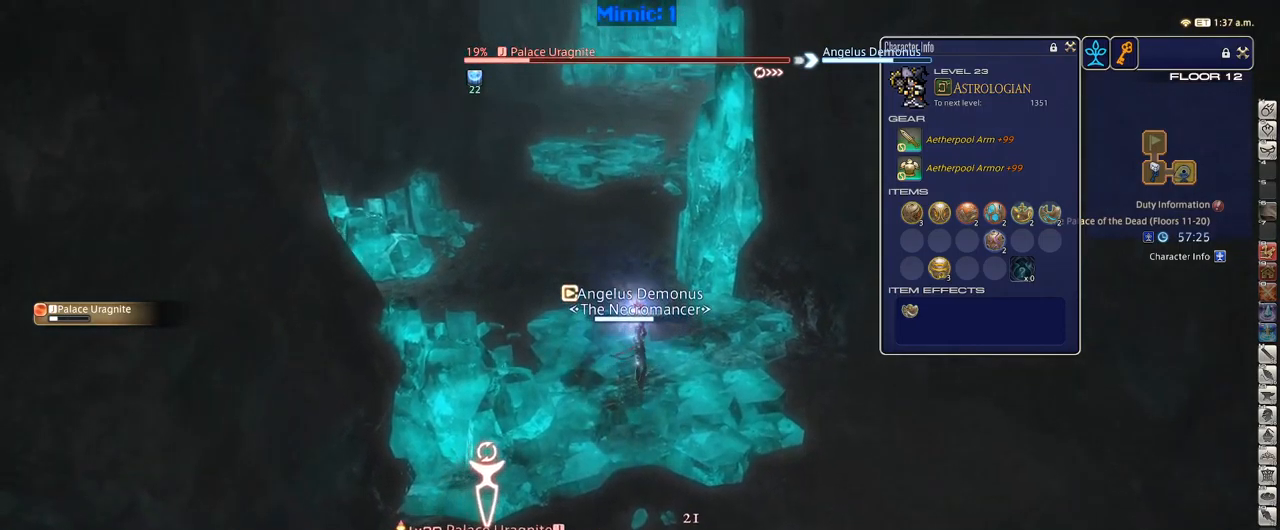
{"keys": ["w"], "events": [[317, "d", "down"], [483, "d", "up"]]}
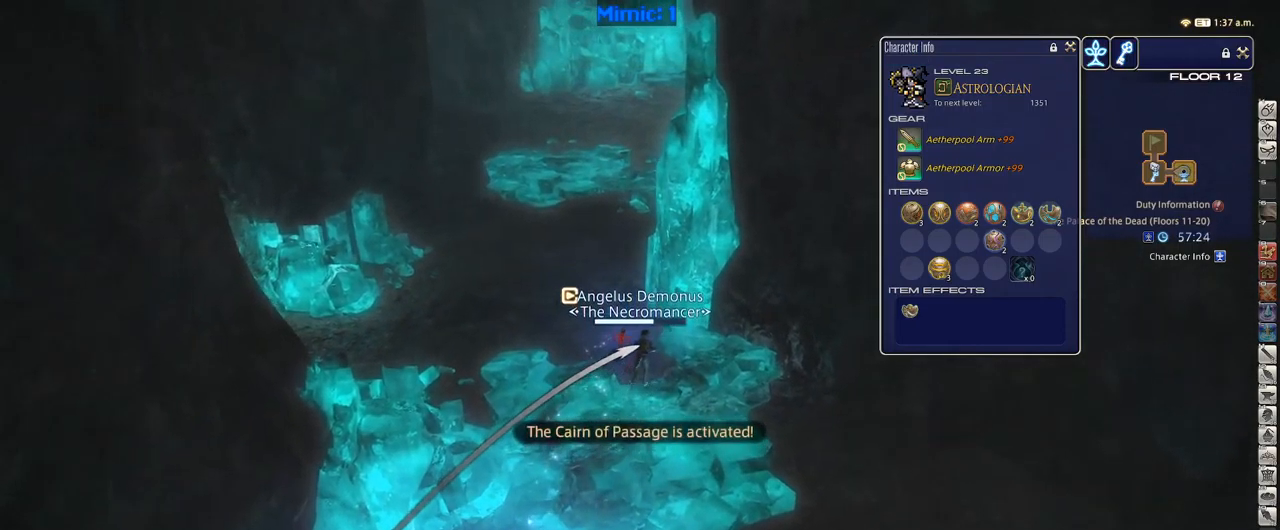
{"keys": ["shift_r", "w"], "events": [[367, "a", "down"], [467, "shift_r", "down"], [500, "a", "up"]]}
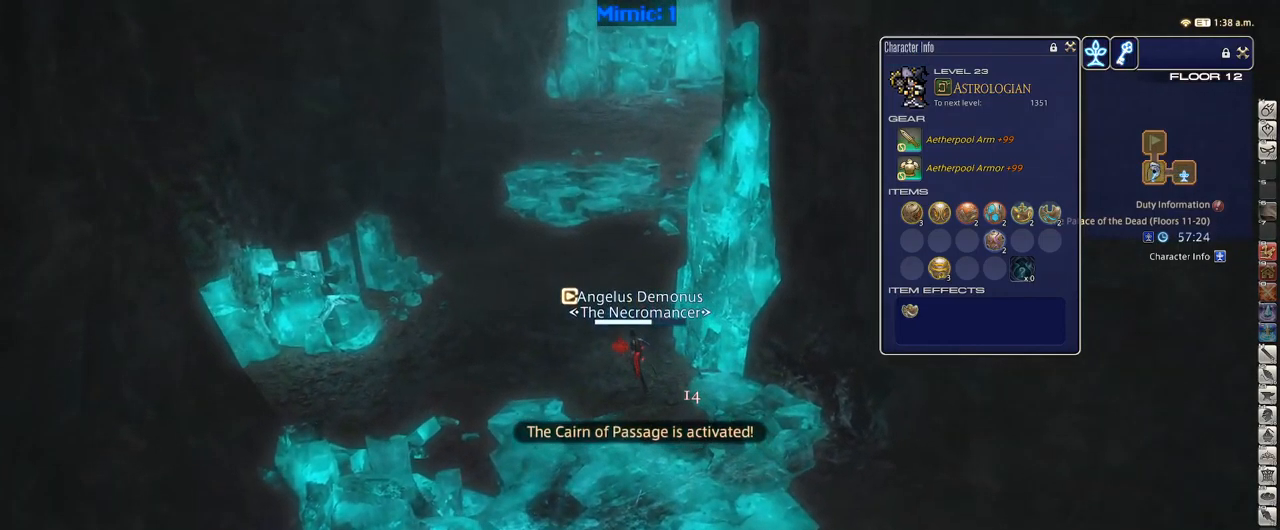
{"keys": ["w"], "events": [[50, "equals", "down"], [200, "equals", "up"], [200, "shift_r", "up"]]}
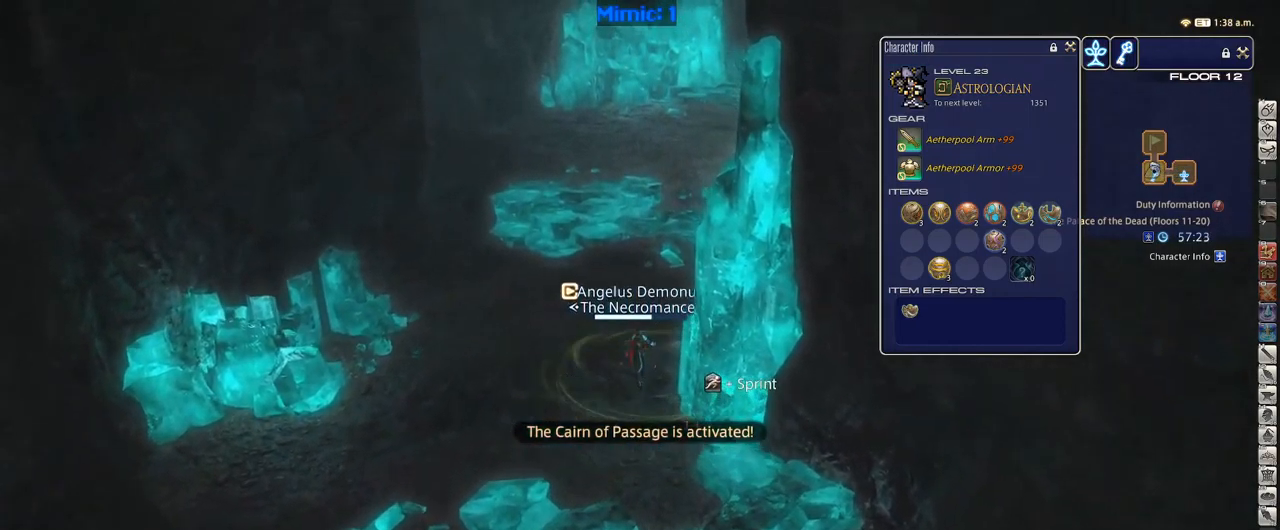
{"keys": ["rbracket", "w"], "events": [[117, "rbracket", "down"]]}
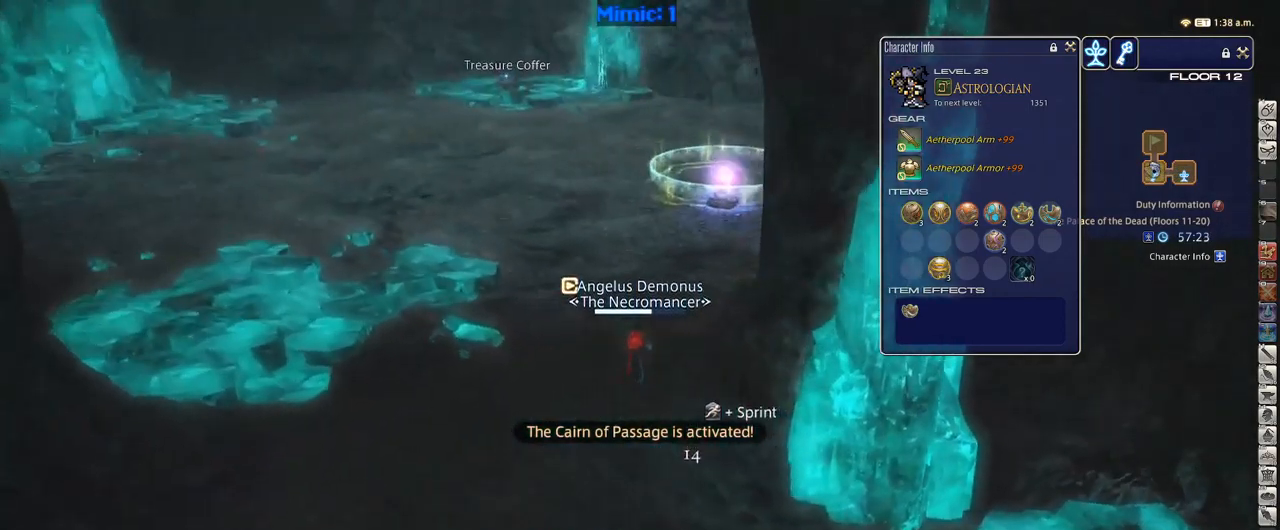
{"keys": ["w"], "events": [[217, "rbracket", "up"]]}
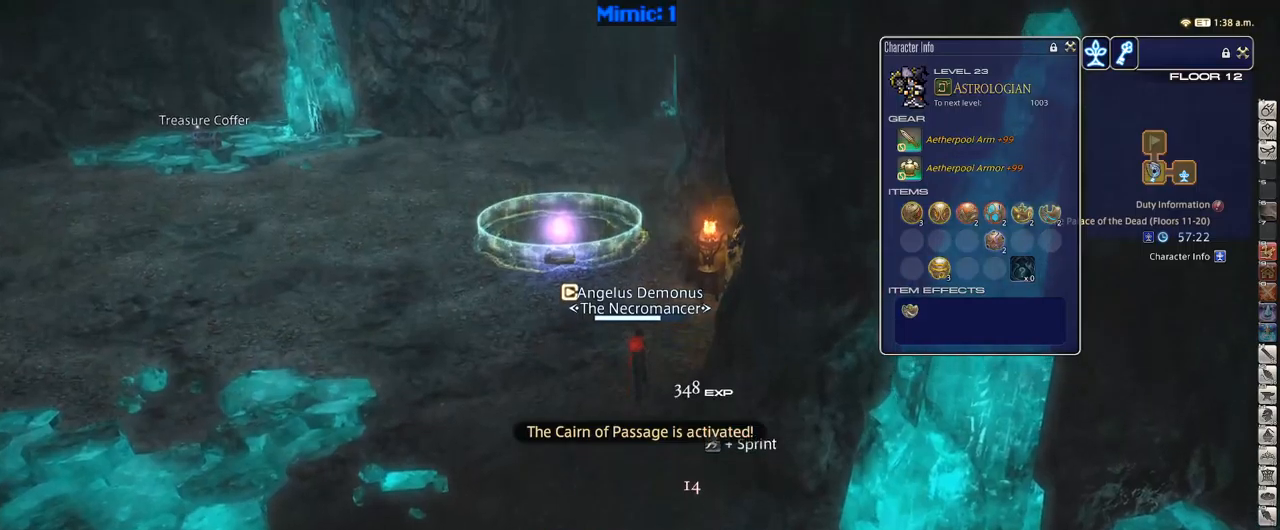
{"keys": ["w"], "events": [[100, "q", "down"], [200, "q", "up"]]}
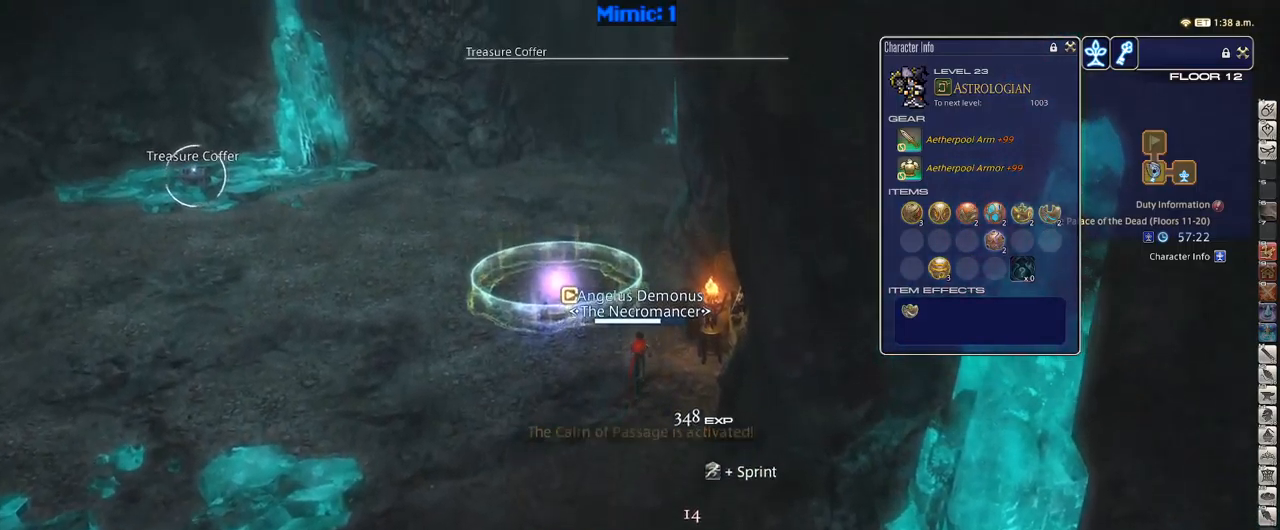
{"keys": ["p", "w"], "events": [[167, "p", "down"]]}
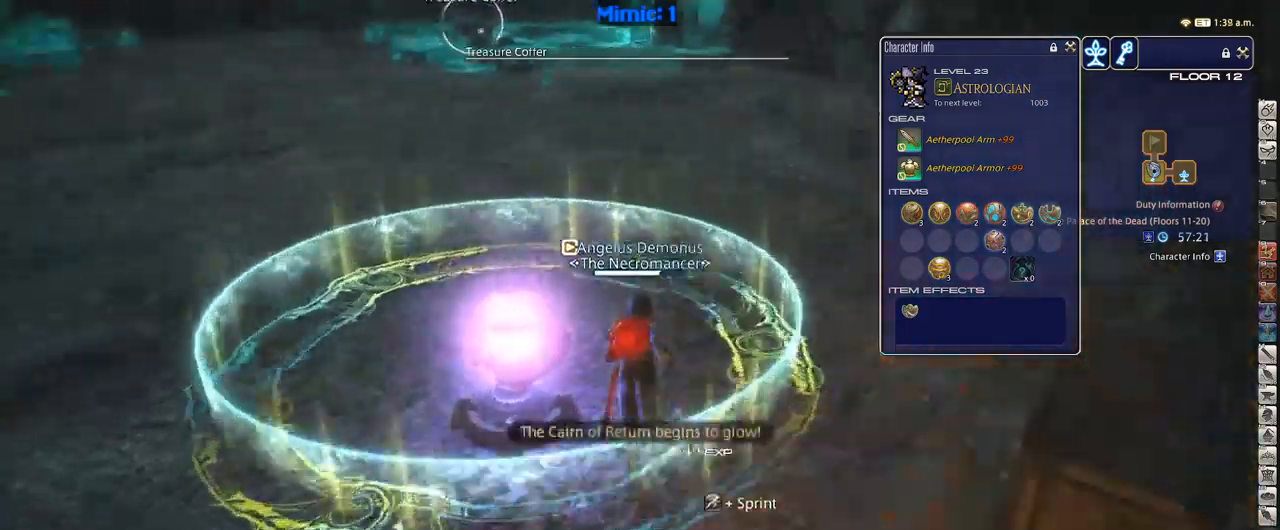
{"keys": [], "events": [[134, "w", "up"], [234, "f4", "down"], [317, "f4", "up"], [317, "p", "up"]]}
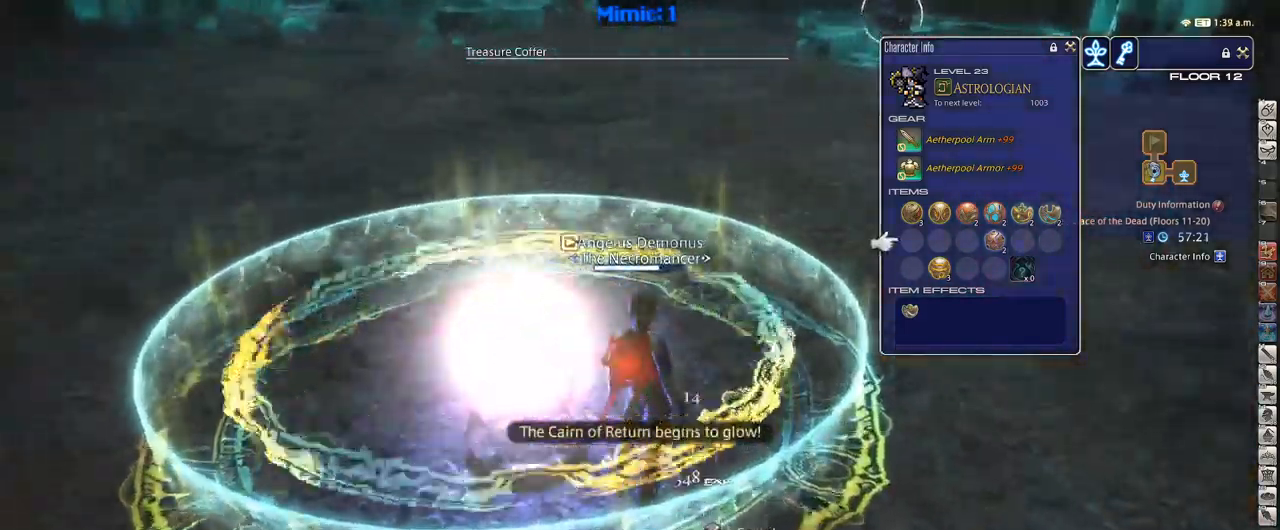
{"keys": ["e"], "events": [[200, "o", "down"], [250, "e", "down"], [250, "o", "up"], [284, "e", "up"], [334, "e", "down"], [384, "e", "up"], [434, "e", "down"]]}
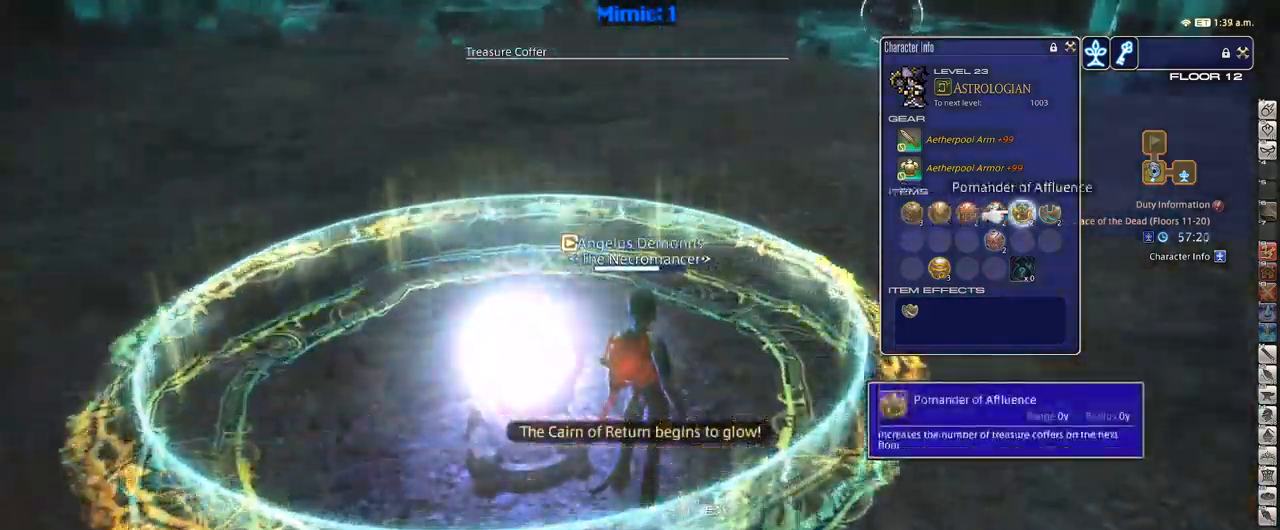
{"keys": [], "events": [[17, "e", "up"], [217, "return", "down"], [250, "return", "up"]]}
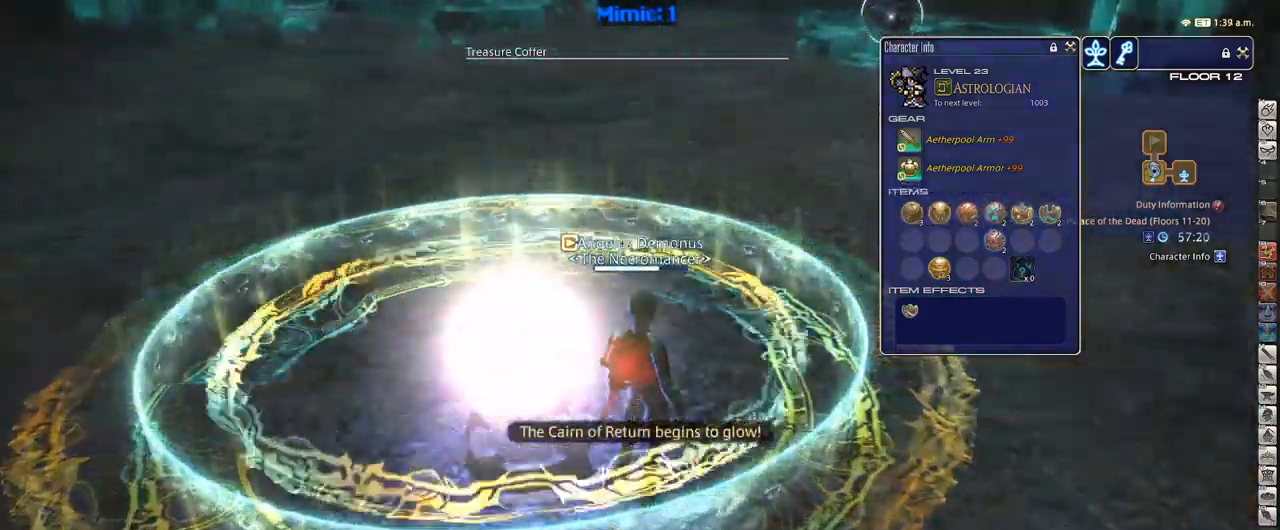
{"keys": [], "events": [[50, "tilde", "down"], [134, "tilde", "up"]]}
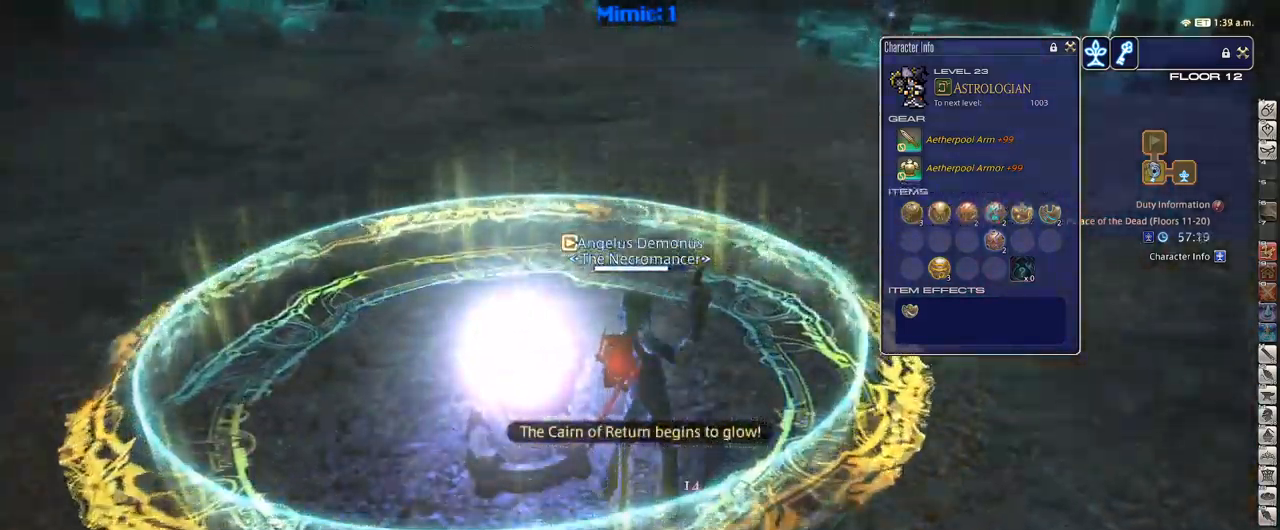
{"keys": [], "events": []}
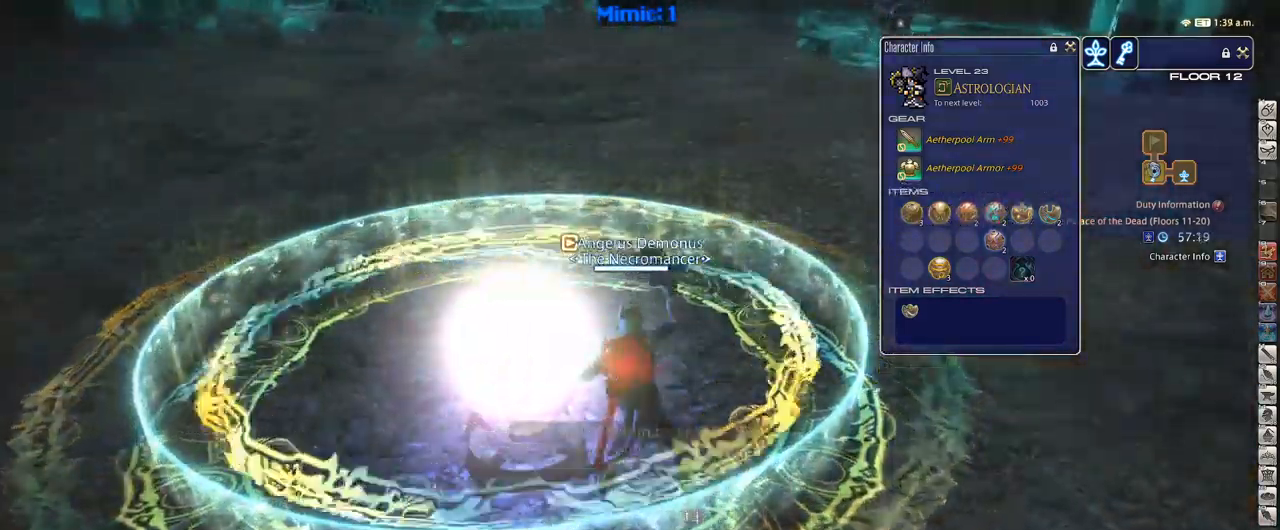
{"keys": [], "events": [[167, "a", "down"], [217, "w", "down"], [350, "a", "up"], [350, "w", "up"]]}